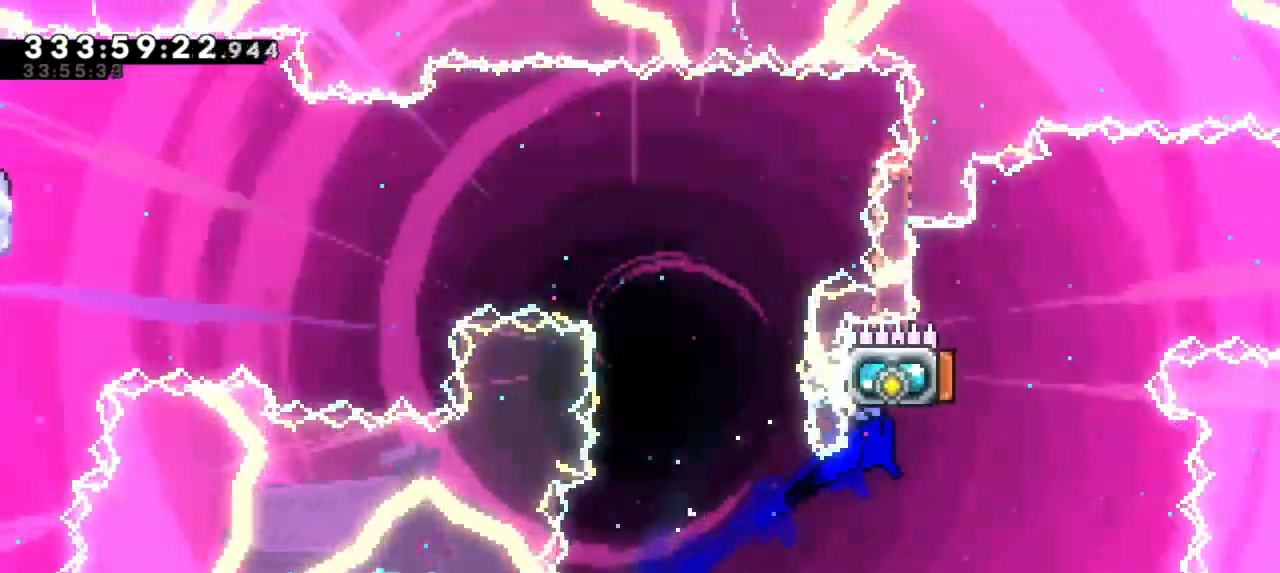
Gameplay with keyboard; each line is a JSON object with the keys held at the frame after it. "events" lists presses ("down") and releases ("up") of "confirm", "dash", "demo", "down", "jump", "jump2", "left", "right" and "up" between this image and that frame as [ms after this image, input, new state], when the widget could be followed in between. No other keys are recorded. Mouse input is not recorded. Key names are as the overlay labels them; some are game actions (e.g. jump) rather than physical keys. Not read: grab.
{"keys": ["dash", "left", "up"], "events": [[233, "left", "up"], [316, "left", "down"], [333, "dash", "down"], [366, "up", "down"]]}
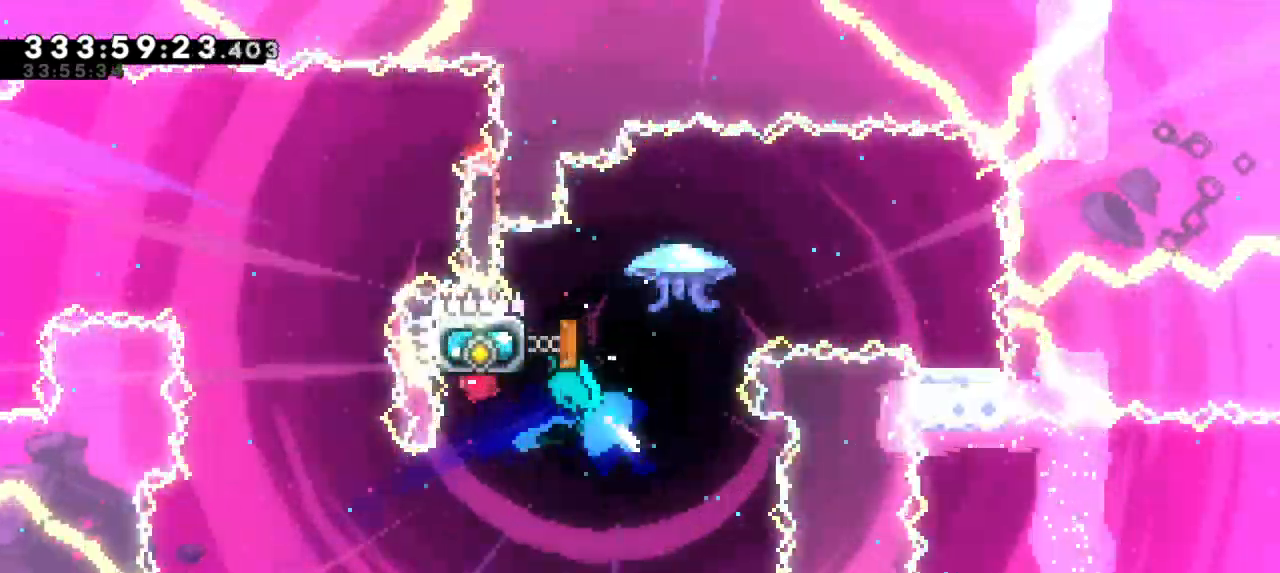
{"keys": ["right"], "events": [[33, "dash", "up"], [33, "up", "up"], [66, "right", "down"], [83, "left", "up"]]}
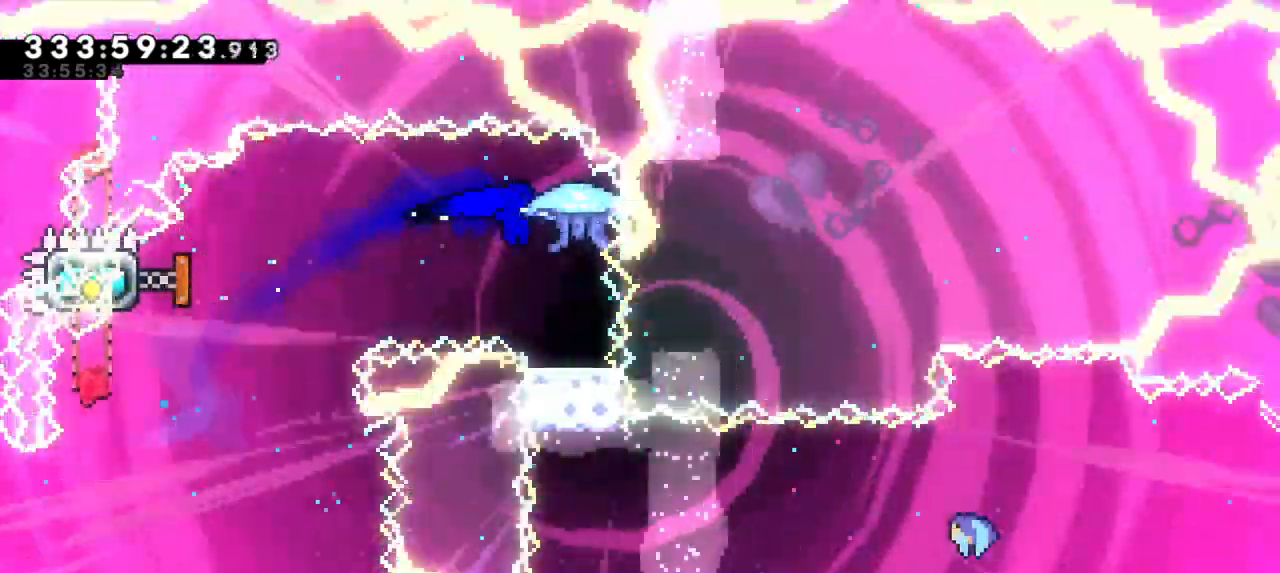
{"keys": []}
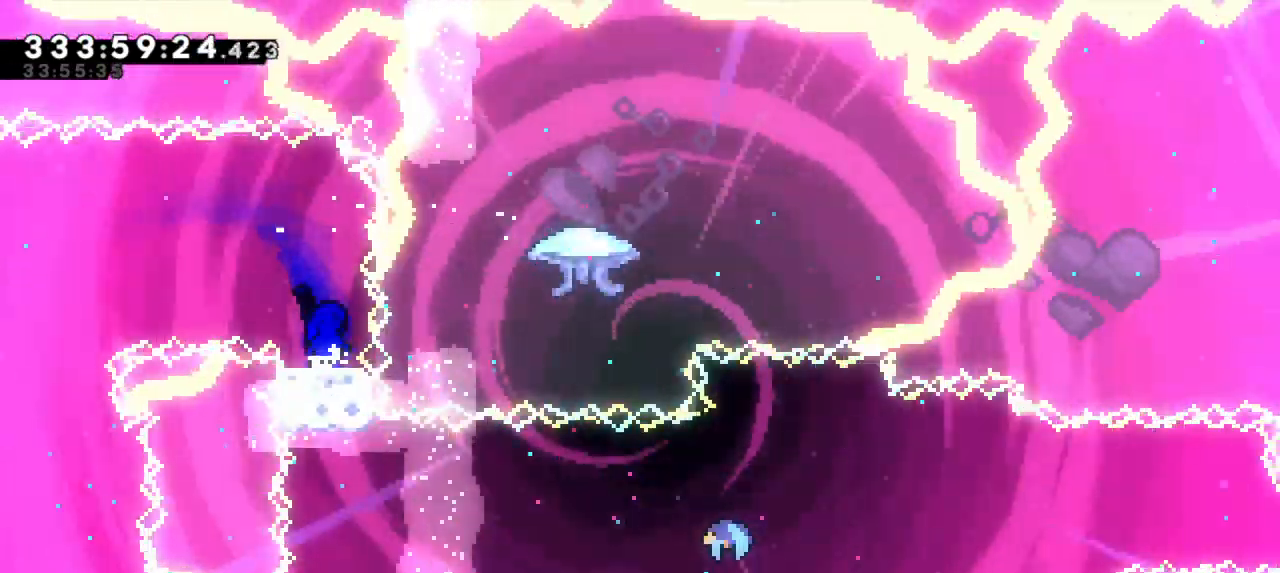
{"keys": []}